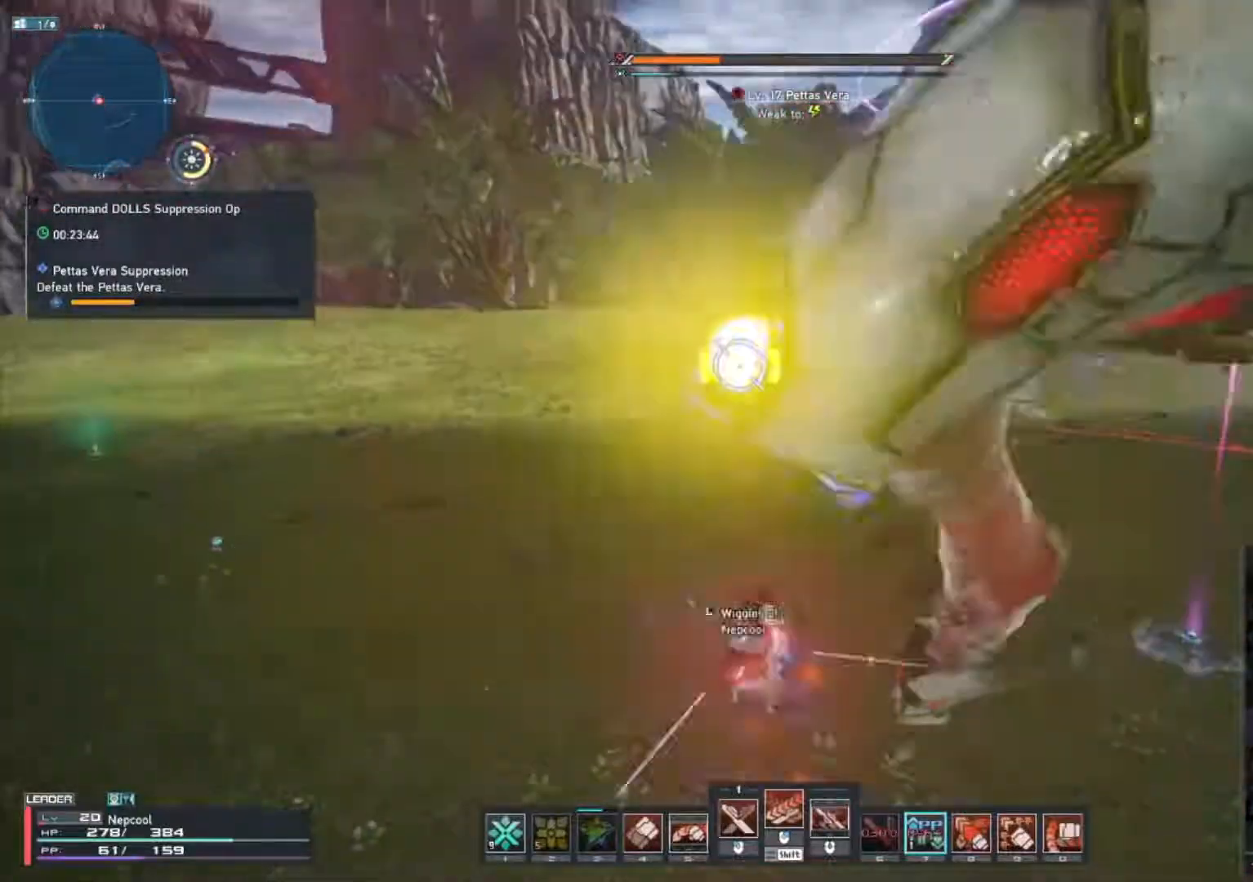
Gameplay with keyboard and mouse; each line is a JSON object with the keys and mouse buttons held at the frame after it. "events" lists presses ("down") and releases ("up") of ".", "/", "0", "1", "2", "3", "4", "5", "6", "7", "8", "9", "a", "alt_l", "alt_r", "b", "backslash", "backspace", "c", "caps_lock", "comma", "ctrl_l", "ctrl_r", "d", "e", "equals", "escape", "f", "f1", "f10", "f11", "f12", "f2", "f3", "f4", "f5", "f6", "f7", "f8", "f9", "g", "h", "i", "j", "k", "l", "lbracket", "m", "minus", "n", "o", "p", "q", "quote", "r", "rbracket", "return", "s", "semicolon", "shift_l", "shift_r", "space", "super", "t", "tab", "tilde", "u", "v", "w", "x", "y", "z", "mouse_left", "mouse_wheel", "mouse_right", "mouse_mb4" and "mouse_mb5" between this image and that frame as [ms after this image, input, new state], when the widget could be followed in between. "mouse_left", "mouse_wheel", "mouse_right", "mouse_mb4", "mouse_mb5" = the "left", "wheel", "right", "mb4", "mb5" buttons of the "mouse" list. No other keys are recorded. "wheel" means that the mouse wheel is clicked or scrolled. Not read: mouse_move.
{"keys": ["space", "w"], "mouse": ["mb4"], "events": [[417, "space", "down"]]}
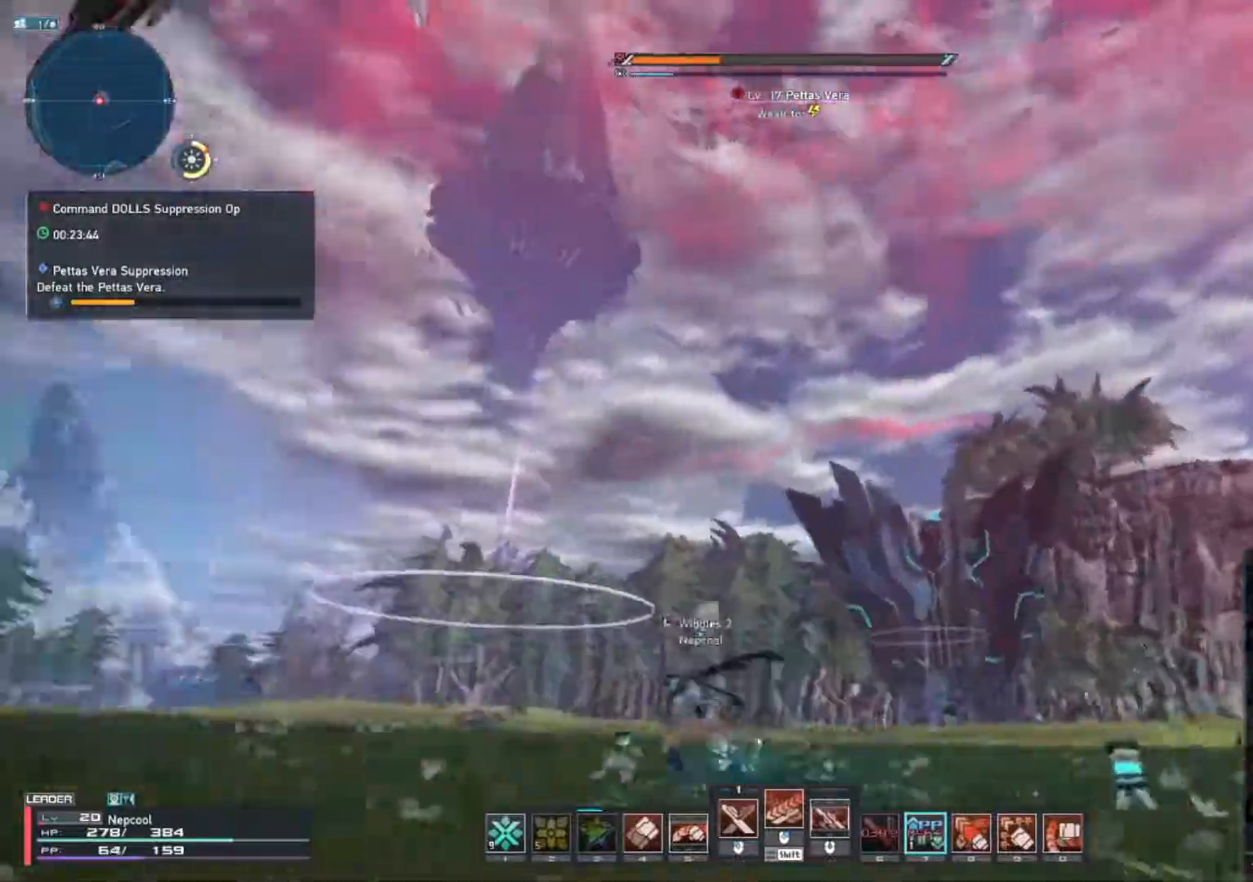
{"keys": ["w"], "mouse": ["left"], "events": [[33, "mouse_mb4", "up"], [100, "space", "up"], [150, "mouse_mb4", "down"], [317, "mouse_mb4", "up"], [400, "mouse_left", "down"]]}
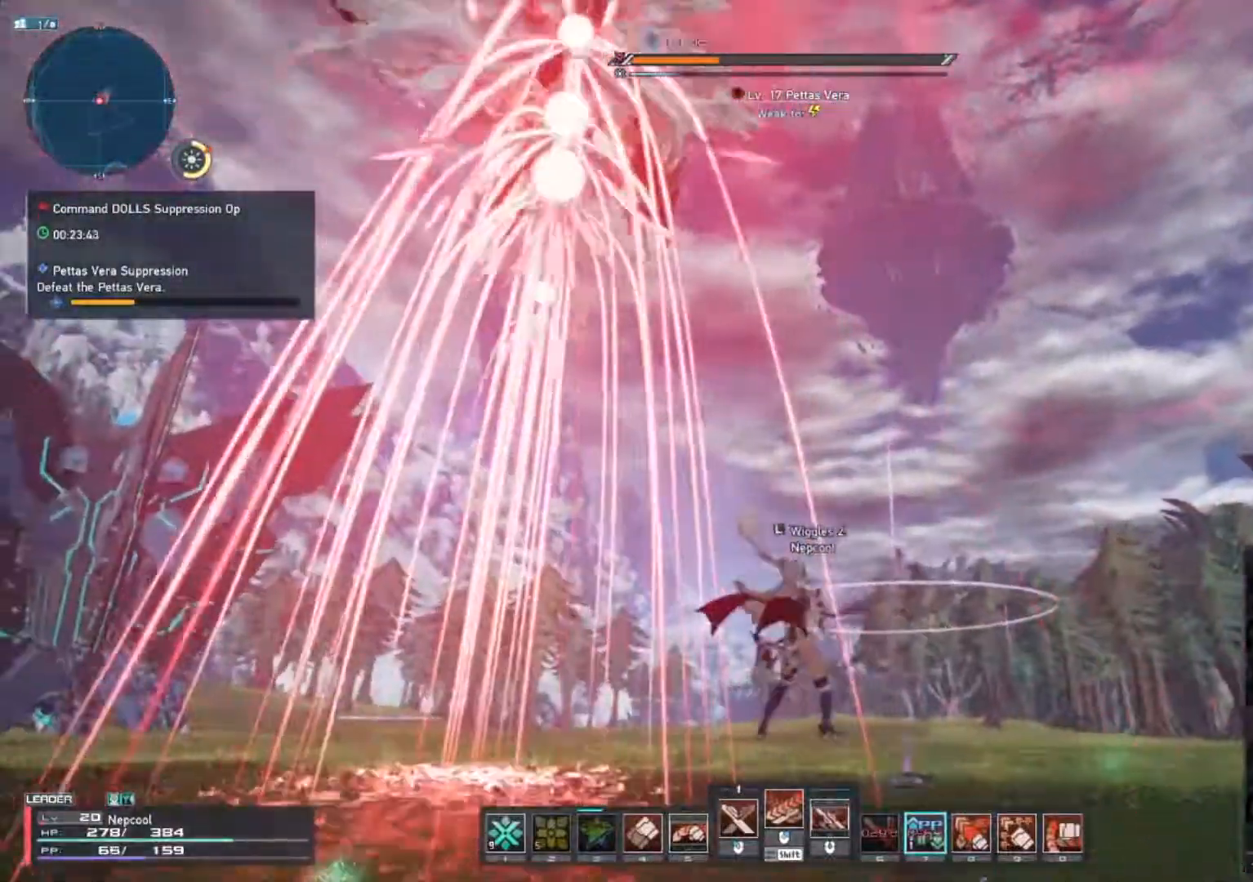
{"keys": ["w"], "mouse": ["mb4"], "events": [[50, "mouse_left", "up"], [167, "mouse_mb4", "down"]]}
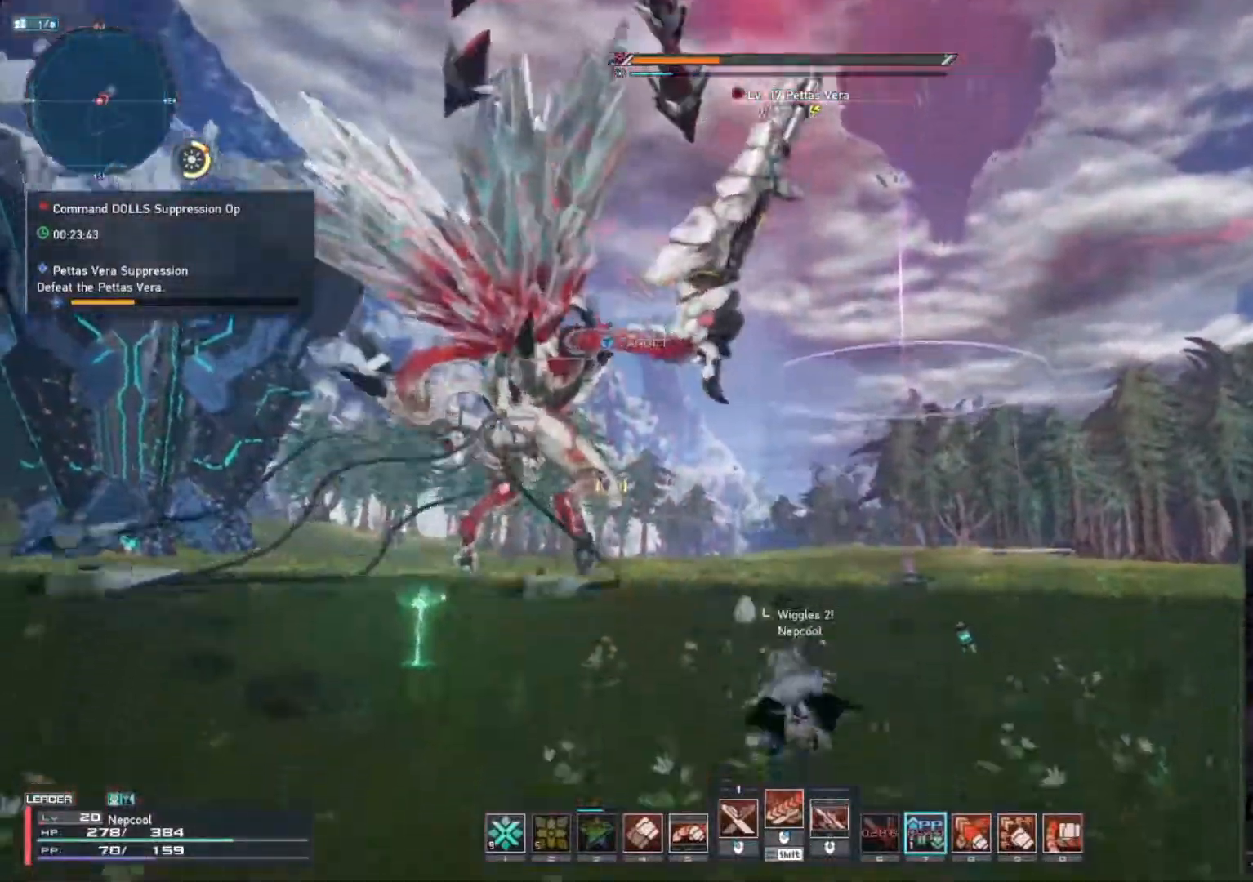
{"keys": ["shift_l"], "mouse": [], "events": [[17, "mouse_mb4", "up"], [17, "space", "down"], [167, "shift_l", "down"], [200, "w", "up"], [250, "space", "up"], [350, "mouse_right", "down"], [417, "mouse_right", "up"]]}
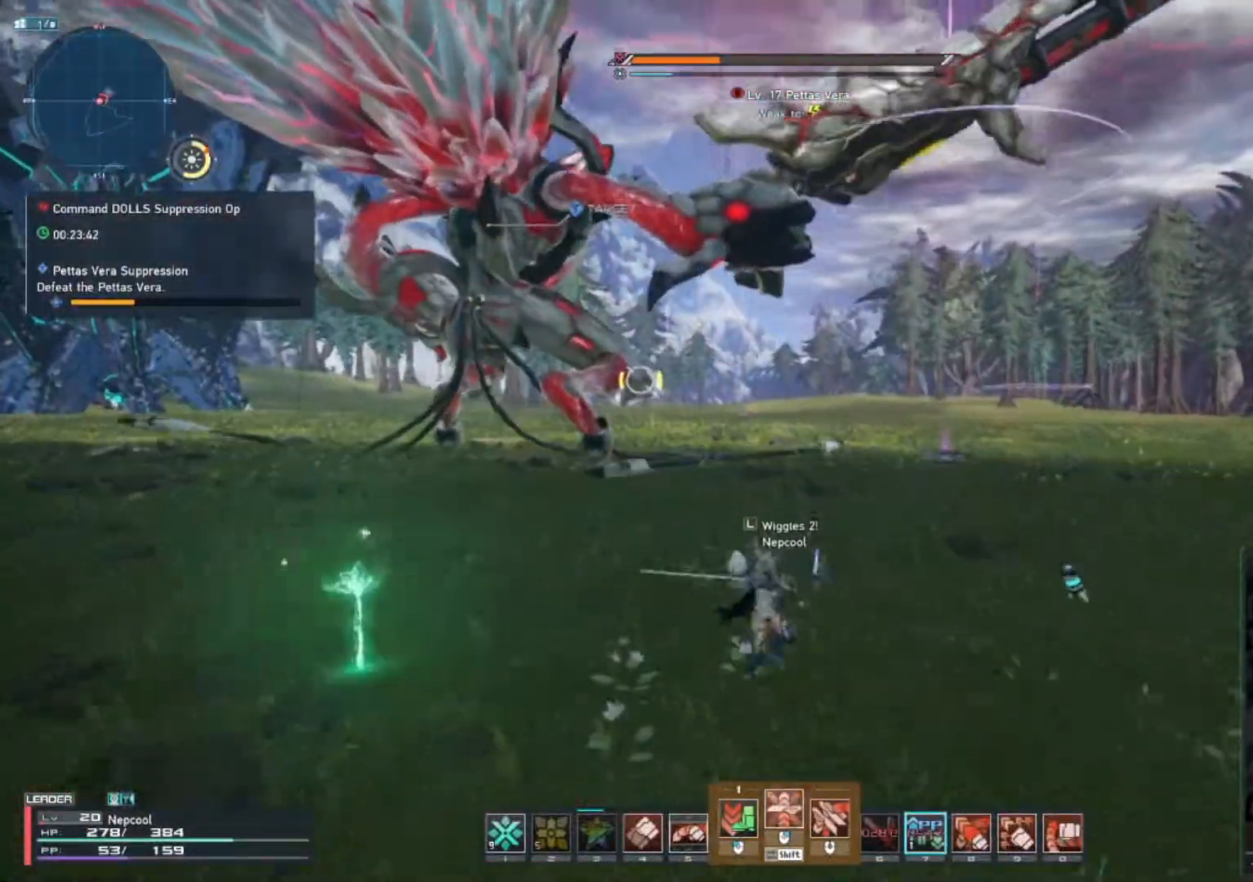
{"keys": [], "mouse": [], "events": [[67, "shift_l", "up"]]}
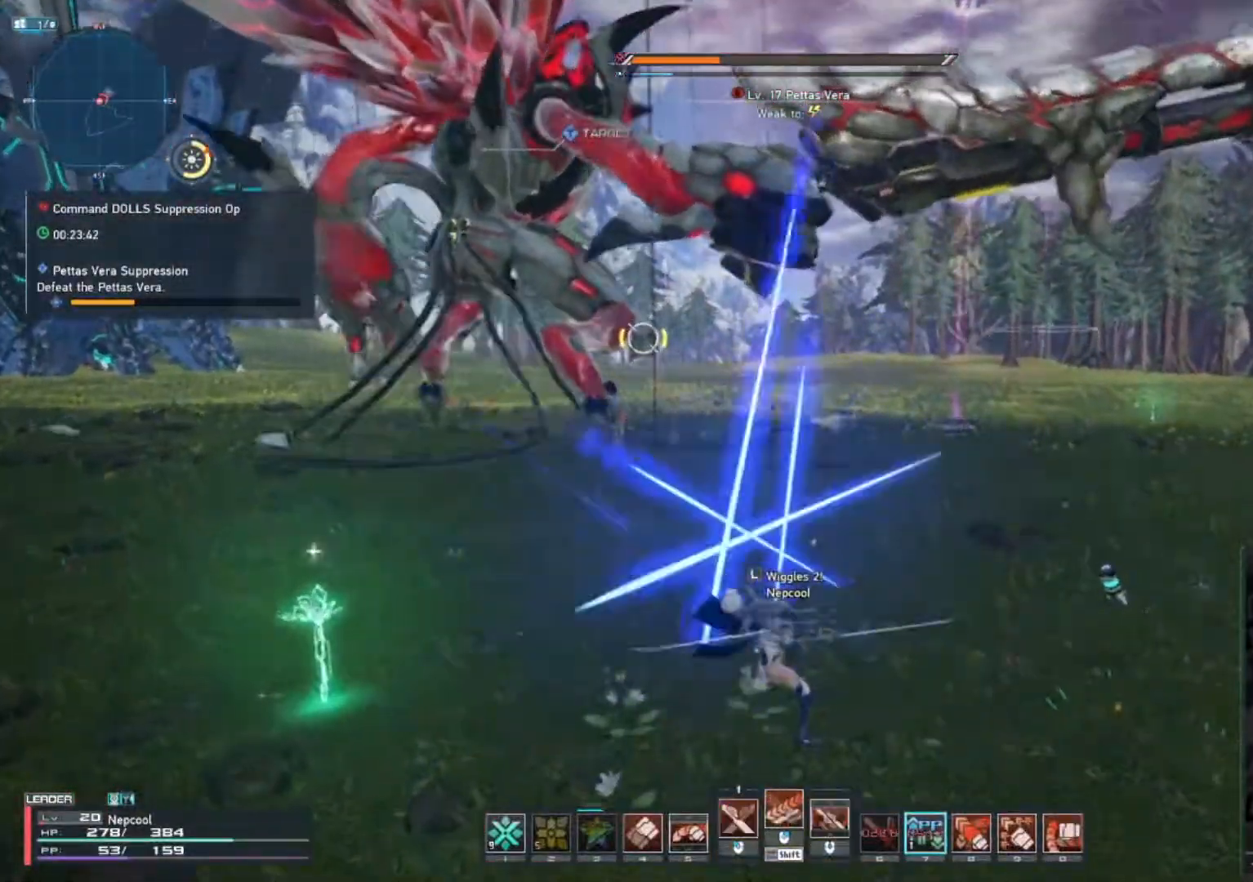
{"keys": ["q"], "mouse": [], "events": [[183, "mouse_left", "down"], [233, "mouse_left", "up"], [250, "q", "down"], [317, "q", "up"], [367, "q", "down"], [433, "q", "up"], [483, "q", "down"]]}
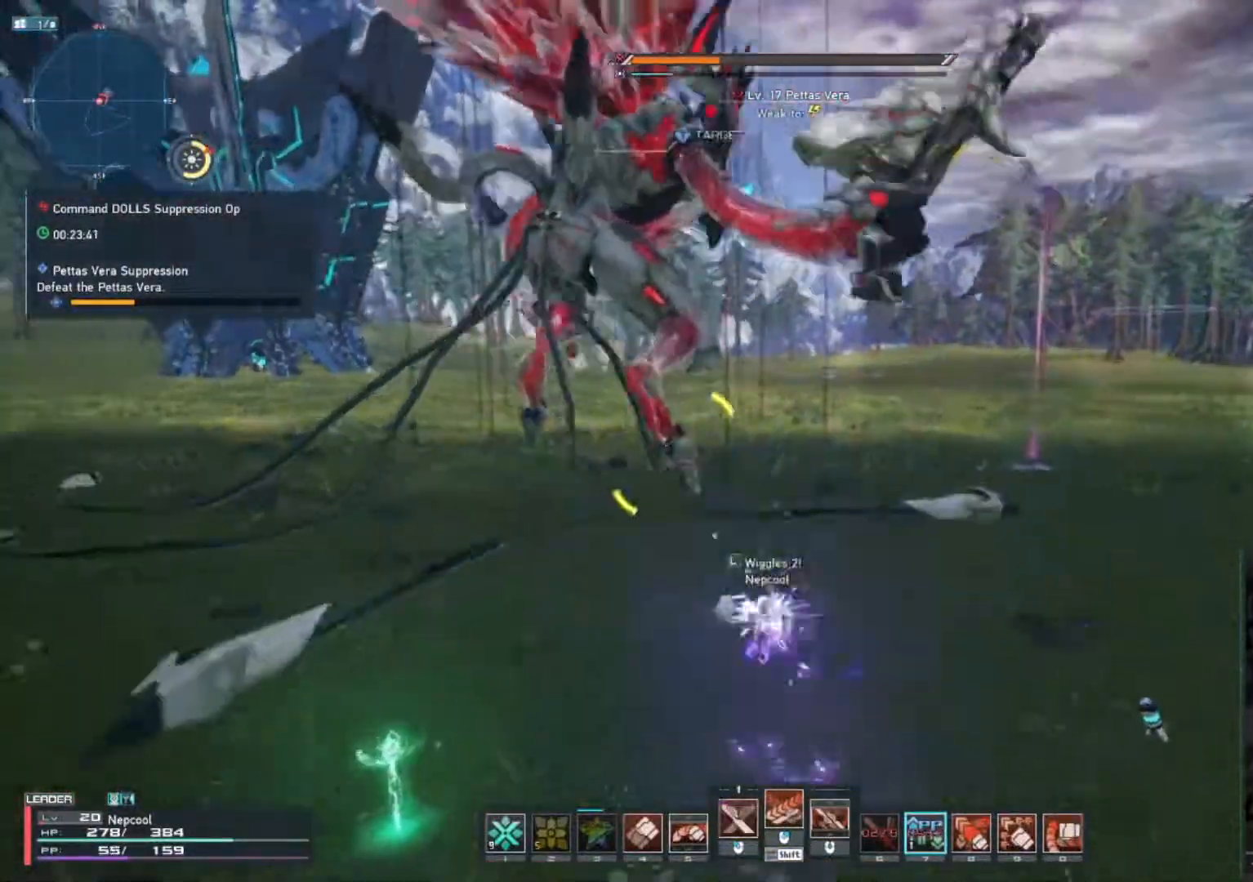
{"keys": [], "mouse": [], "events": [[50, "q", "up"], [100, "q", "down"], [150, "q", "up"]]}
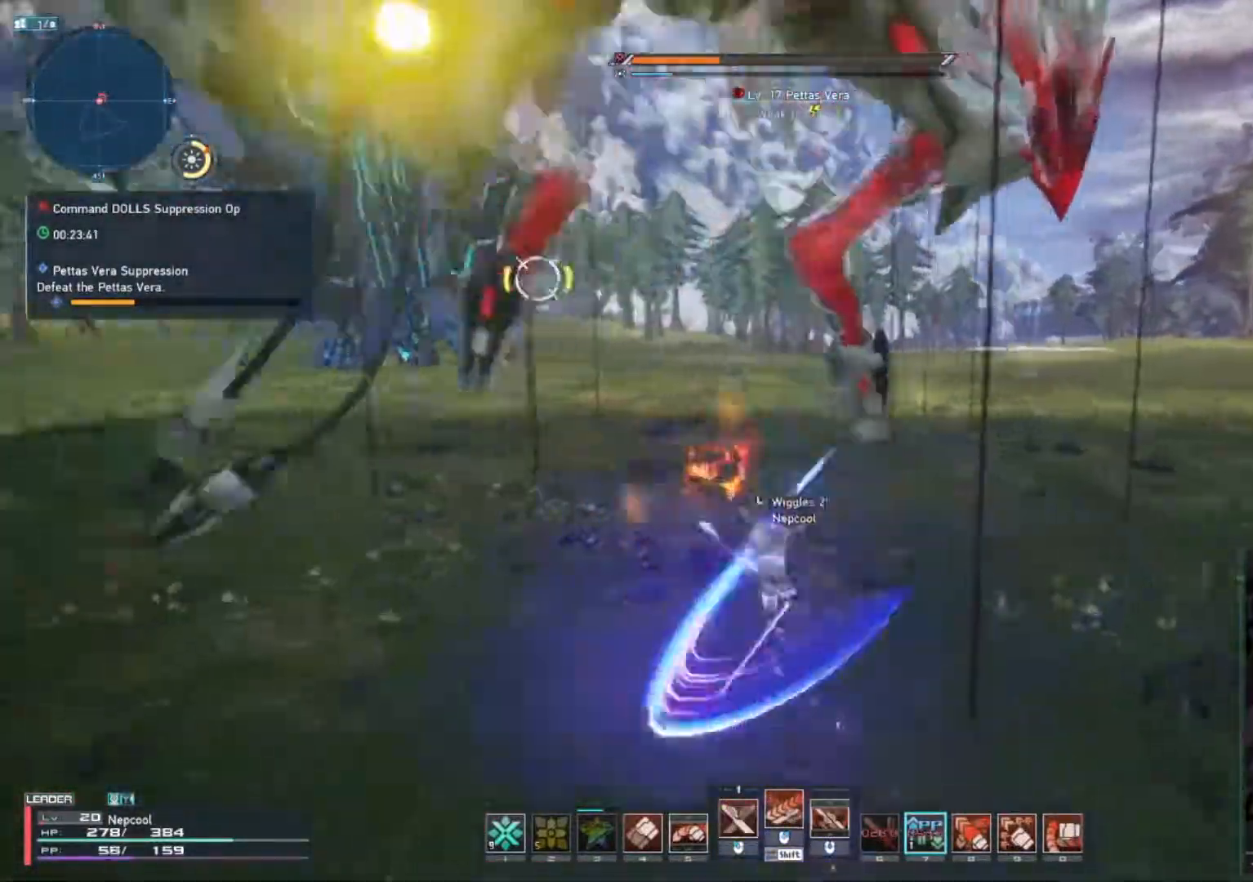
{"keys": ["a", "w"], "mouse": ["mb4"], "events": [[200, "w", "down"], [250, "a", "down"], [250, "mouse_mb4", "down"]]}
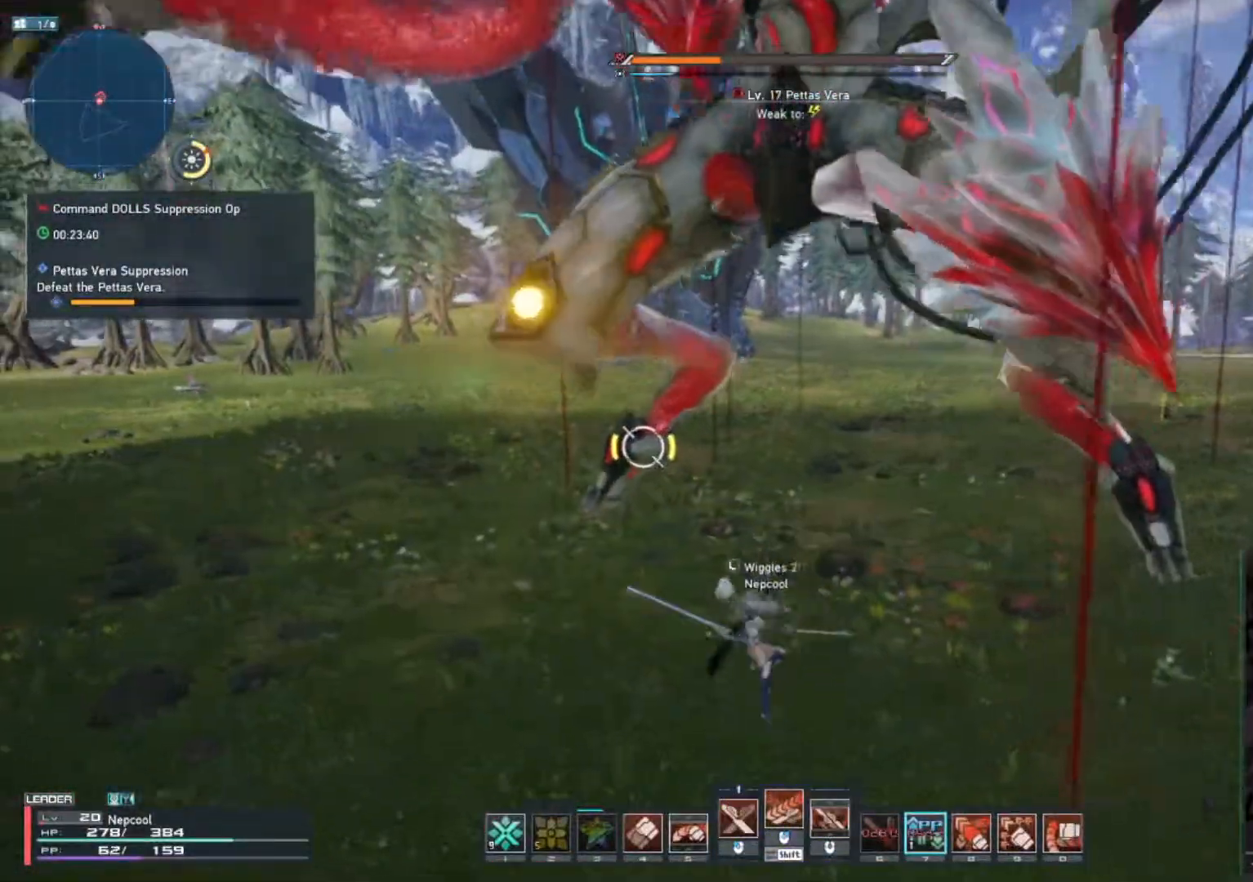
{"keys": ["w"], "mouse": [], "events": [[150, "space", "down"], [283, "w", "up"], [317, "mouse_mb4", "up"], [317, "space", "up"], [400, "space", "down"], [433, "w", "down"], [467, "a", "up"], [500, "space", "up"]]}
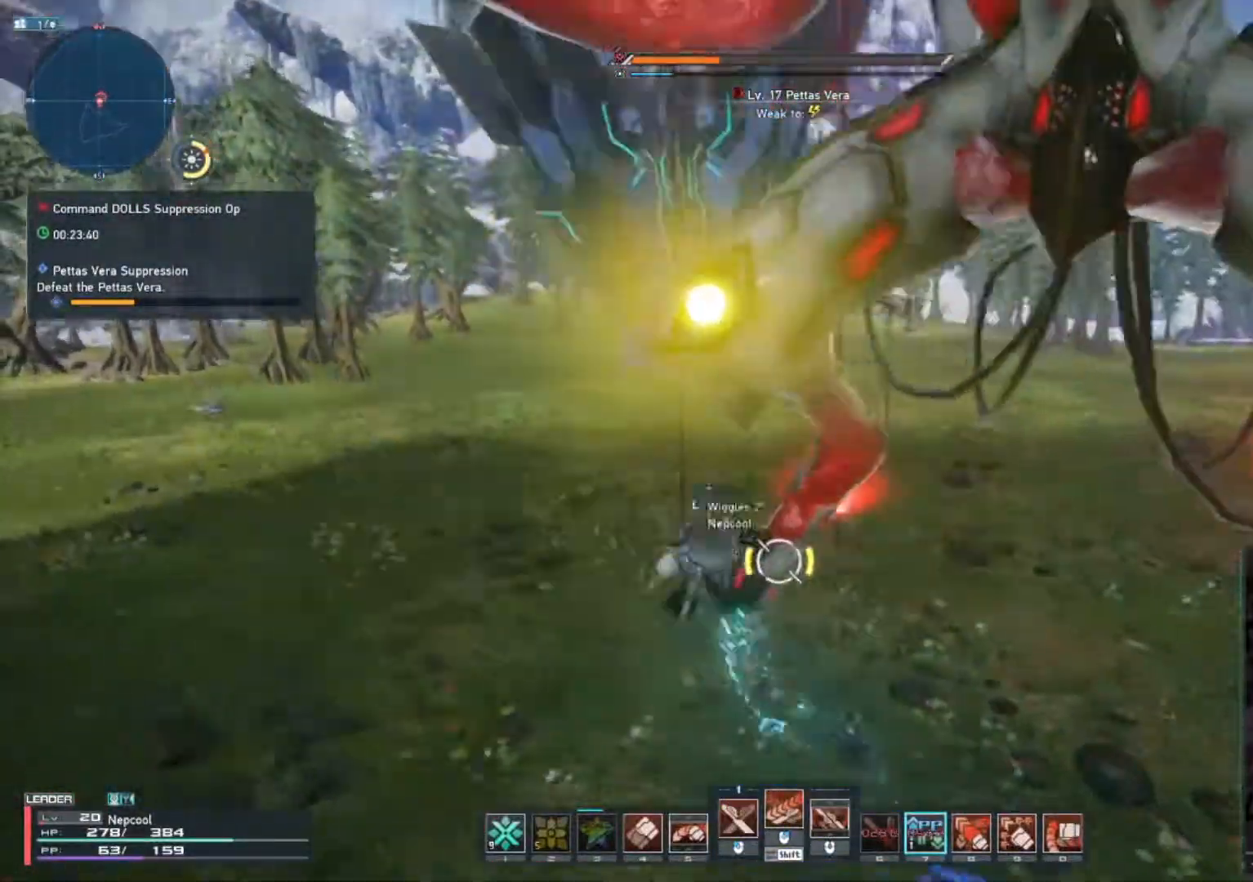
{"keys": ["w"], "mouse": ["left"], "events": [[67, "w", "up"], [83, "q", "down"], [150, "q", "up"], [183, "mouse_left", "down"], [233, "mouse_left", "up"], [350, "mouse_left", "down"], [400, "w", "down"]]}
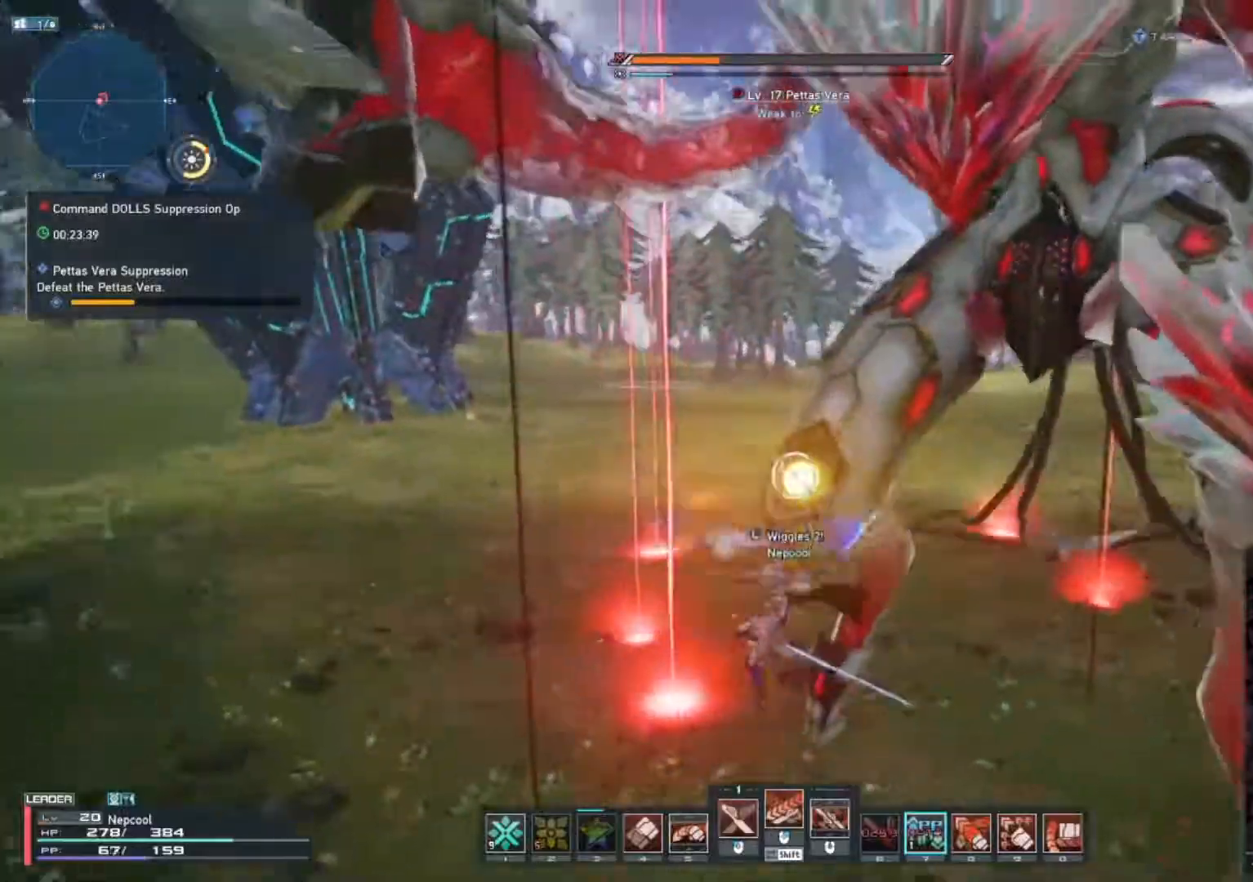
{"keys": ["w"], "mouse": ["left"], "events": [[433, "q", "down"], [500, "q", "up"]]}
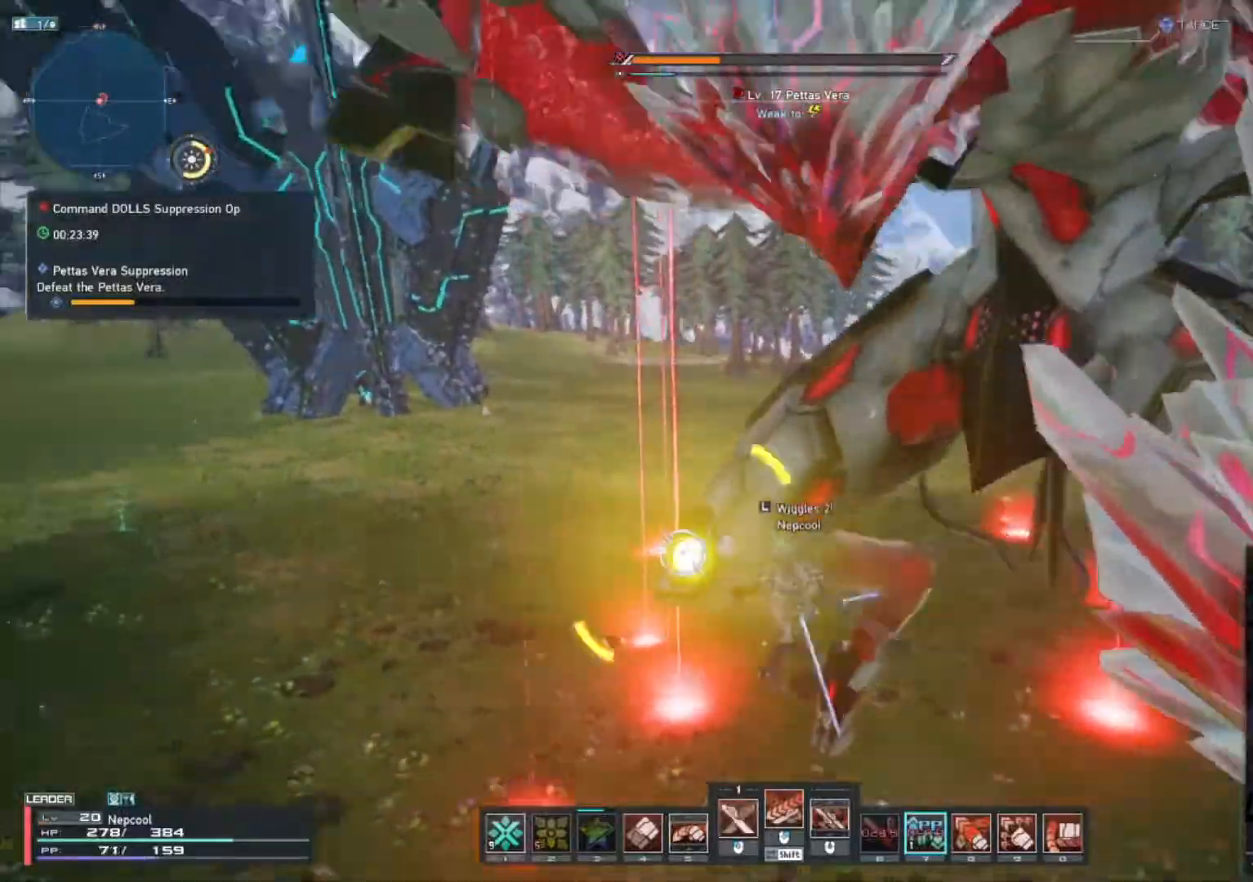
{"keys": ["w"], "mouse": ["left"], "events": []}
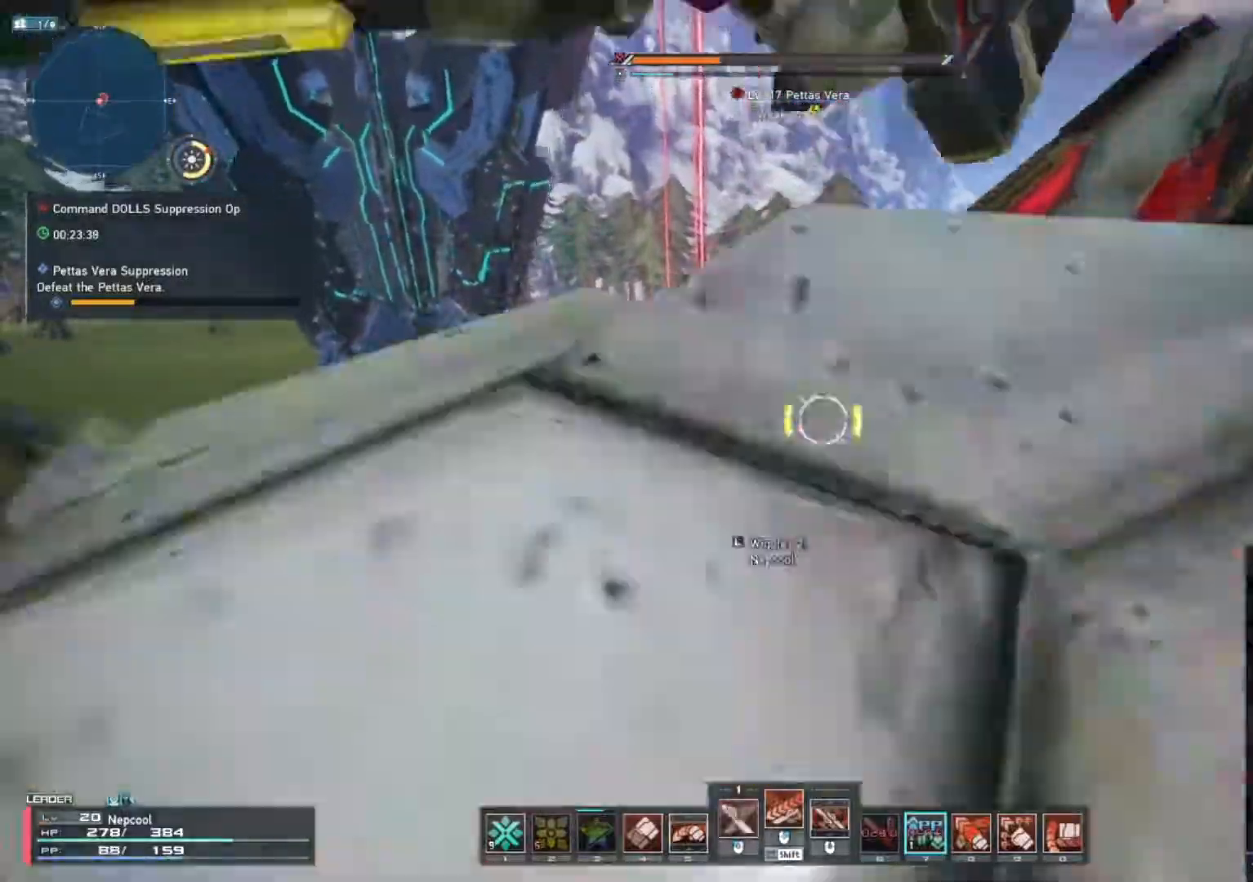
{"keys": ["shift_l"], "mouse": [], "events": [[33, "w", "up"], [183, "mouse_left", "up"], [250, "shift_l", "down"], [367, "mouse_right", "down"], [450, "mouse_right", "up"]]}
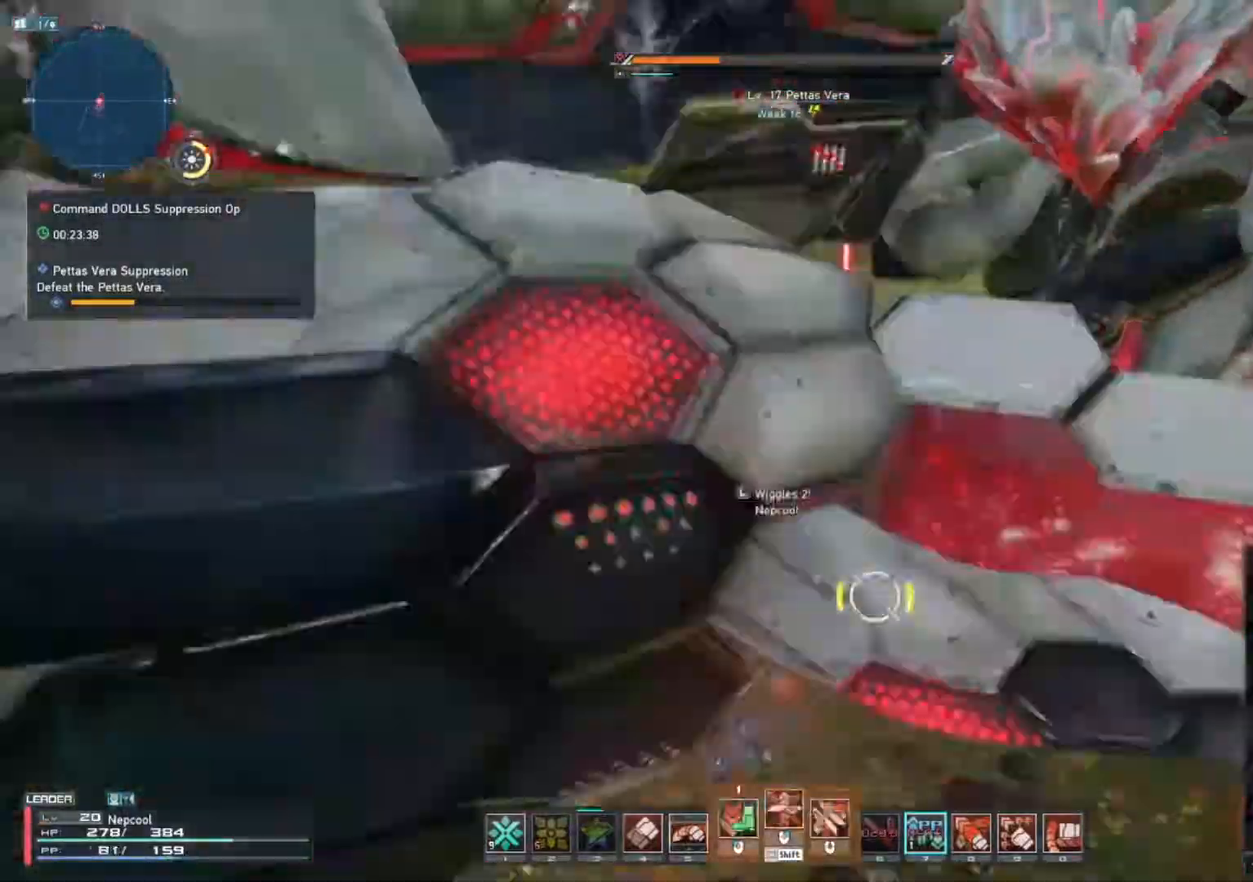
{"keys": ["a", "shift_l"], "mouse": ["wheel"], "events": [[17, "shift_l", "up"], [233, "shift_l", "down"], [250, "a", "down"], [417, "mouse_wheel", "down"]]}
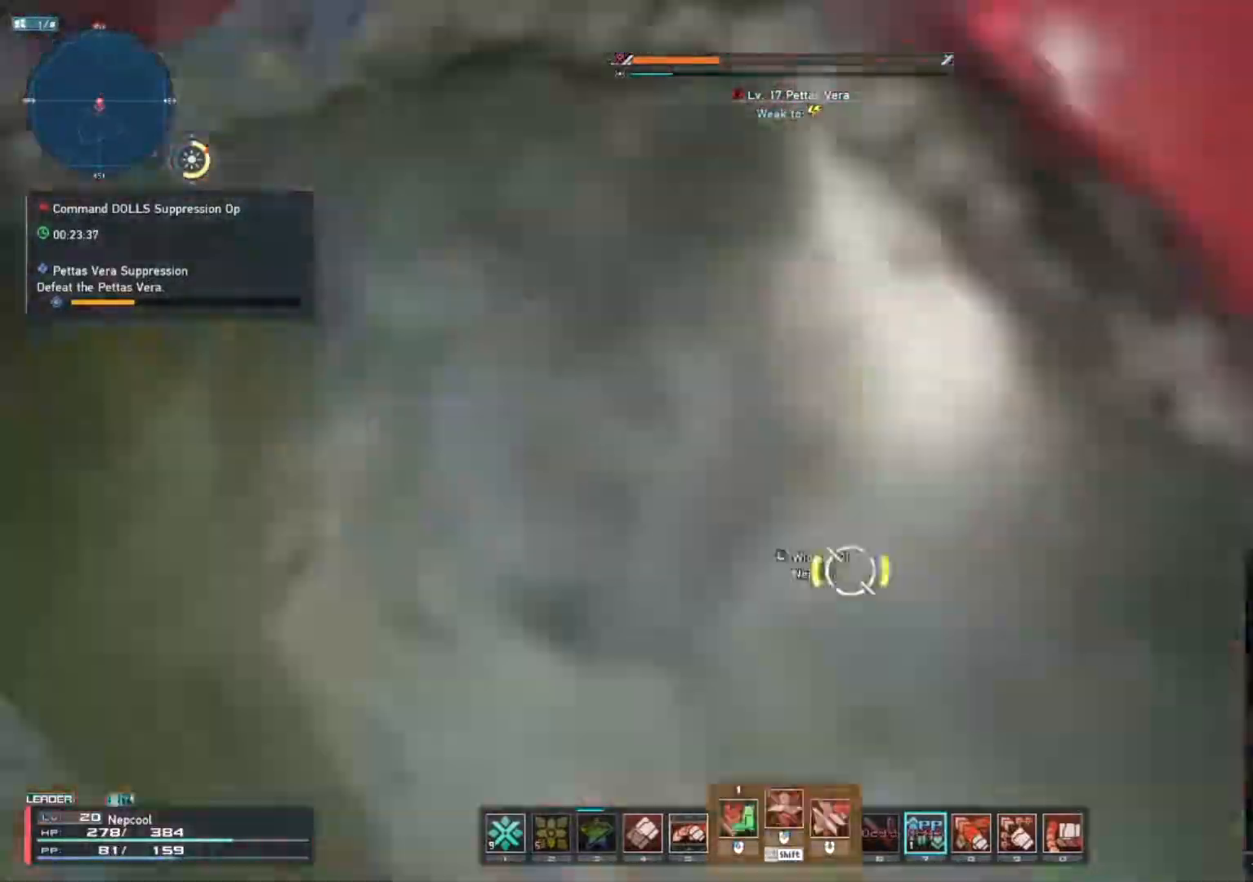
{"keys": [], "mouse": ["left"], "events": [[133, "shift_l", "up"], [150, "mouse_wheel", "up"], [150, "w", "down"], [283, "a", "up"], [333, "w", "up"], [417, "mouse_left", "down"]]}
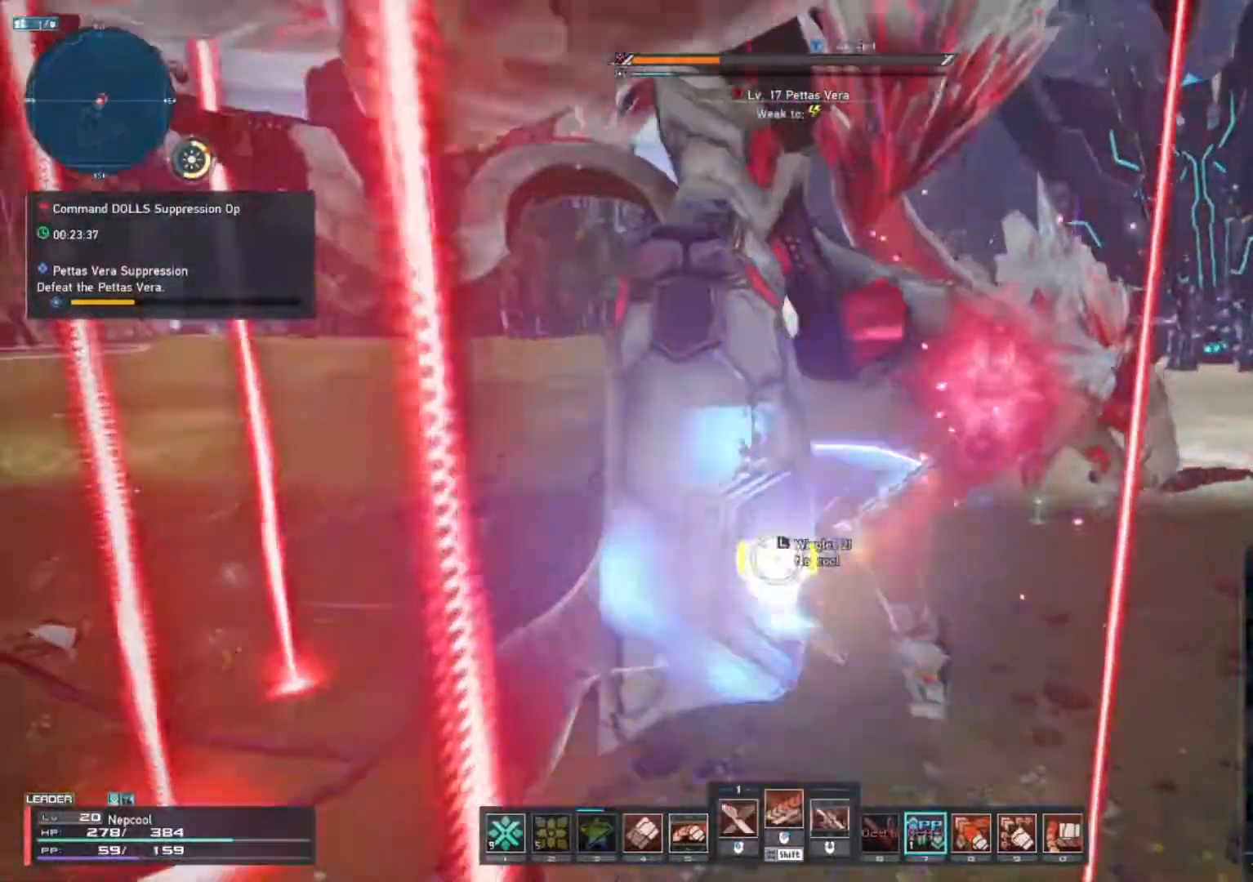
{"keys": [], "mouse": [], "events": [[467, "mouse_left", "up"]]}
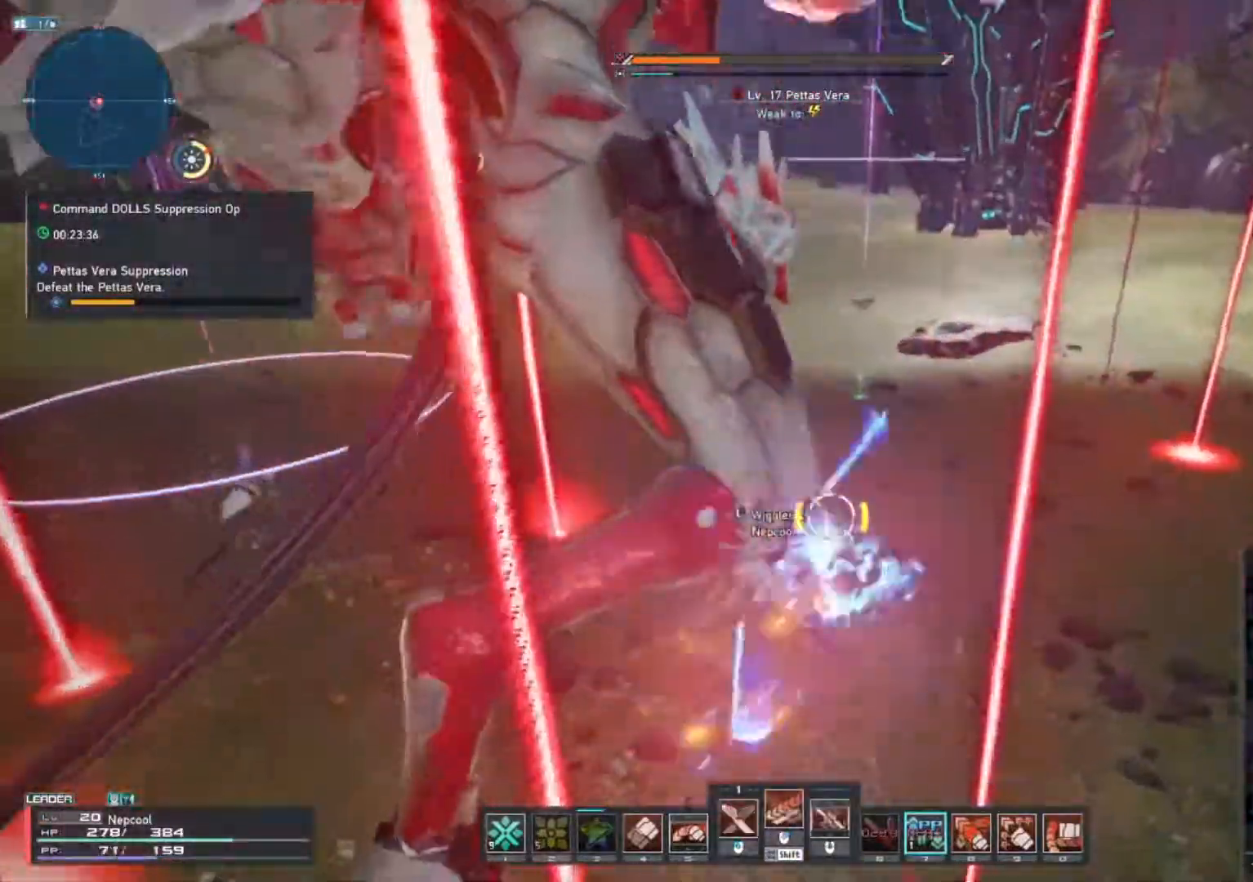
{"keys": [], "mouse": [], "events": [[17, "shift_l", "down"], [117, "mouse_right", "down"], [183, "mouse_right", "up"], [283, "shift_l", "up"]]}
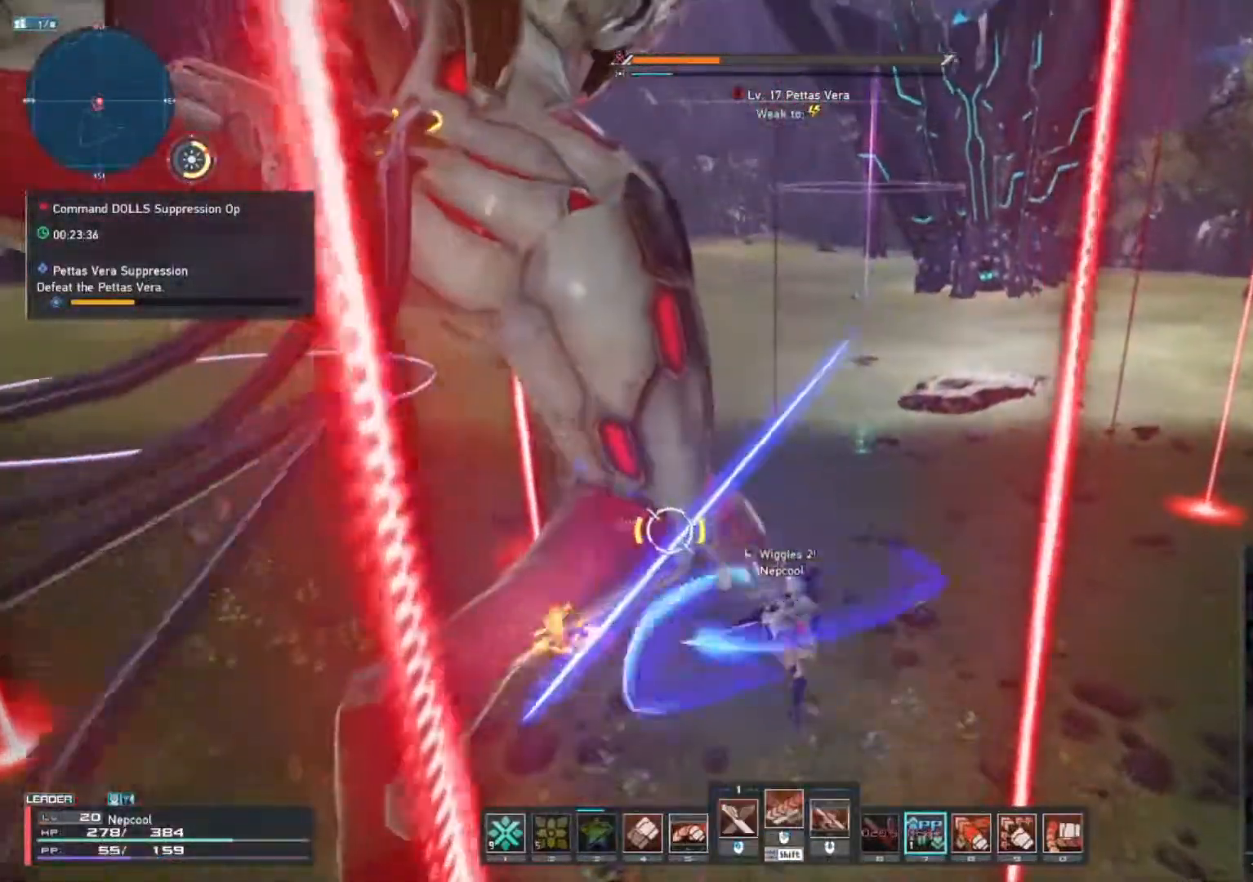
{"keys": [], "mouse": [], "events": [[100, "shift_l", "down"], [217, "mouse_wheel", "down"], [317, "mouse_wheel", "up"], [333, "shift_l", "up"]]}
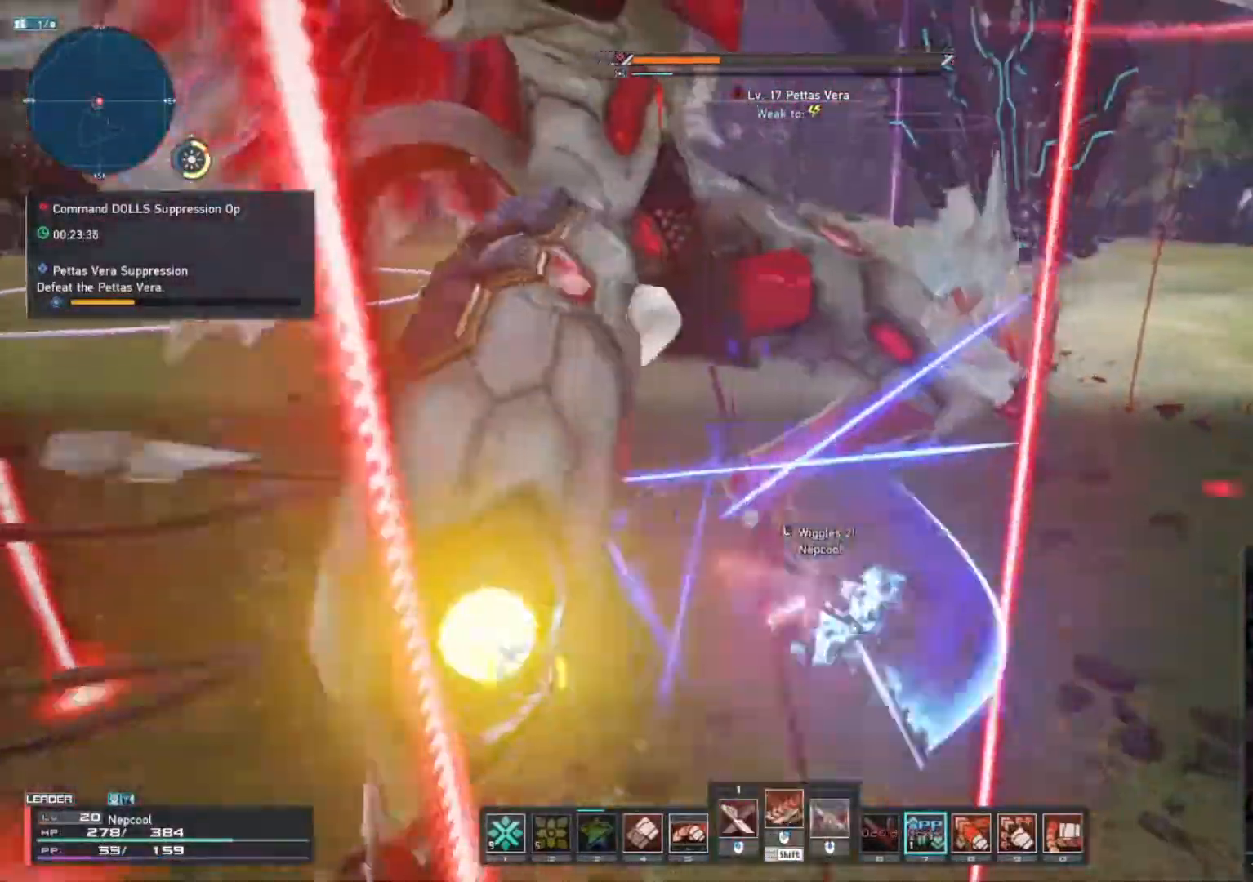
{"keys": [], "mouse": [], "events": []}
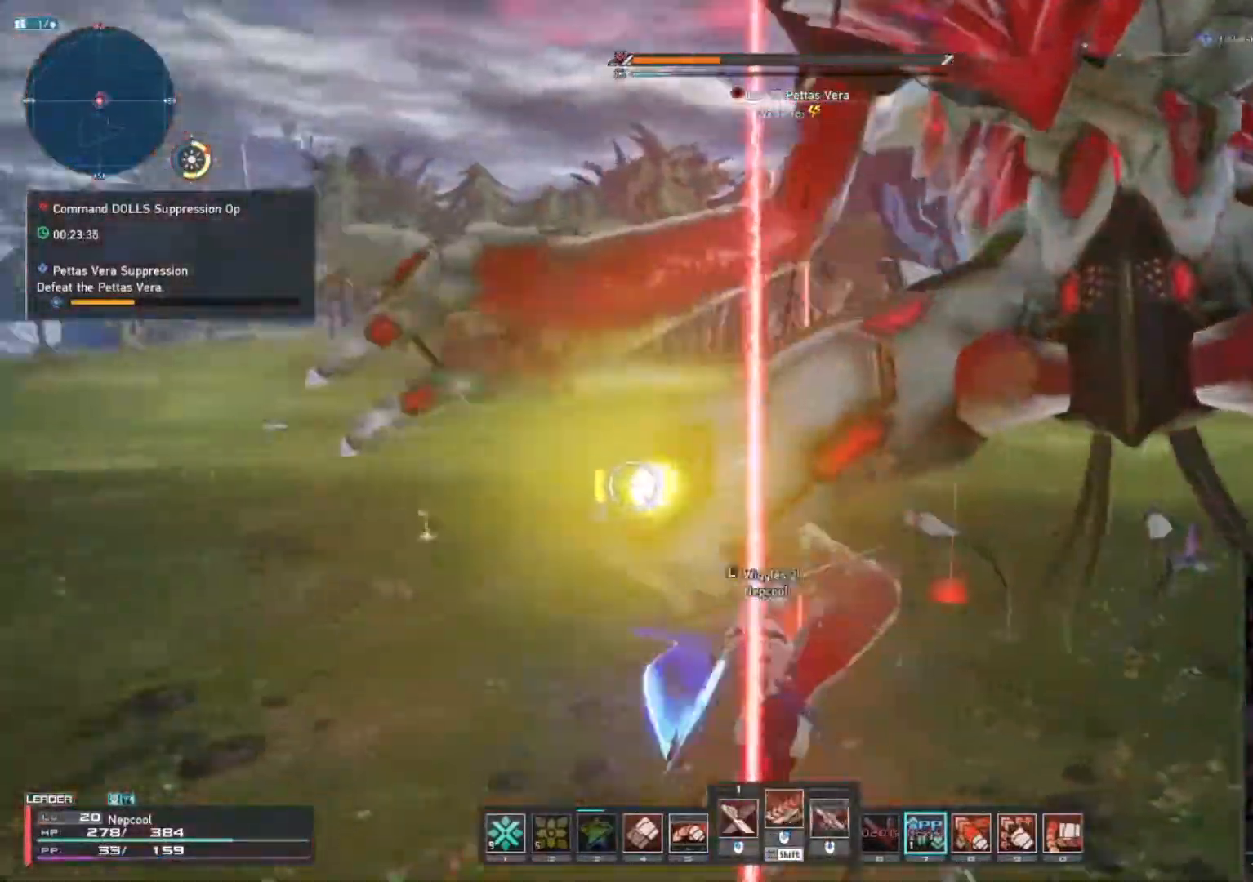
{"keys": [], "mouse": [], "events": []}
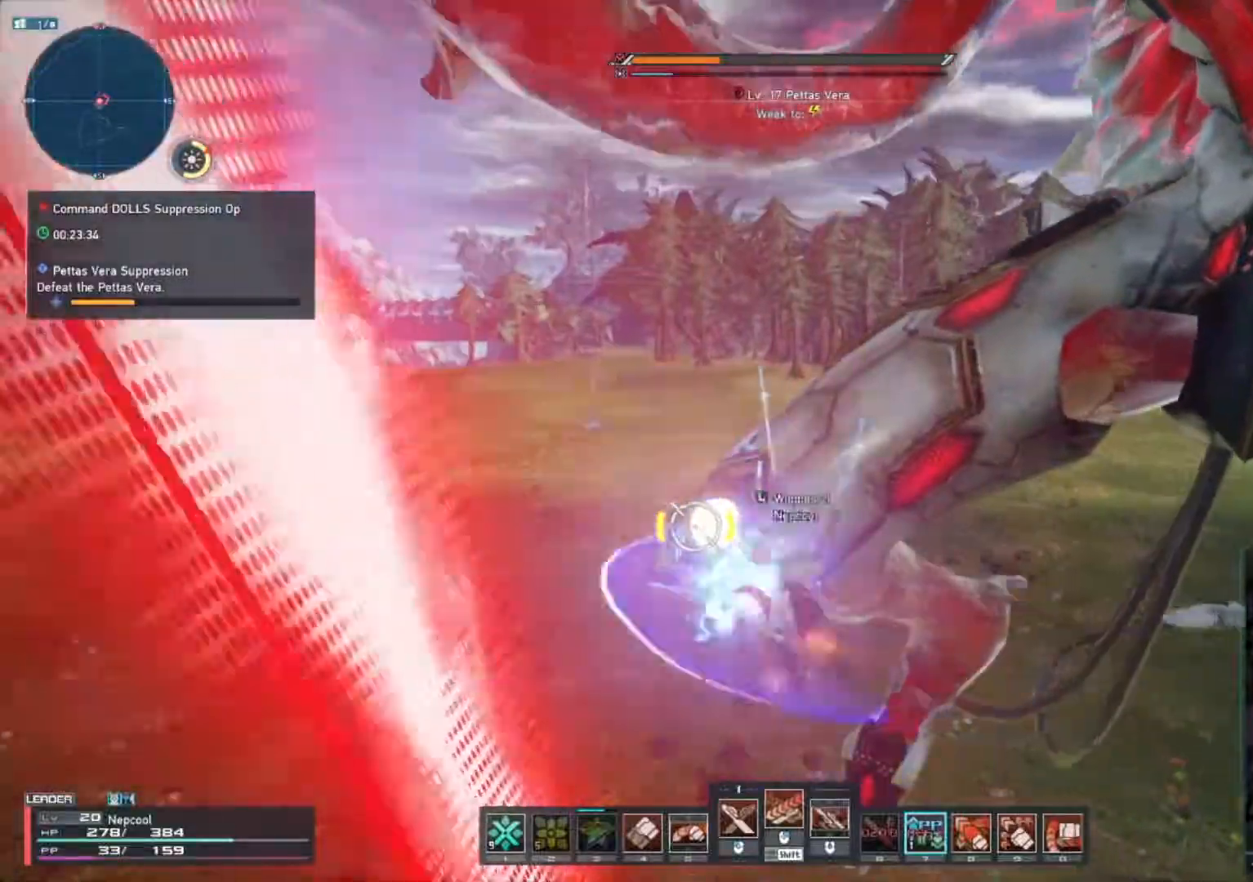
{"keys": [], "mouse": ["left"], "events": [[317, "mouse_left", "down"]]}
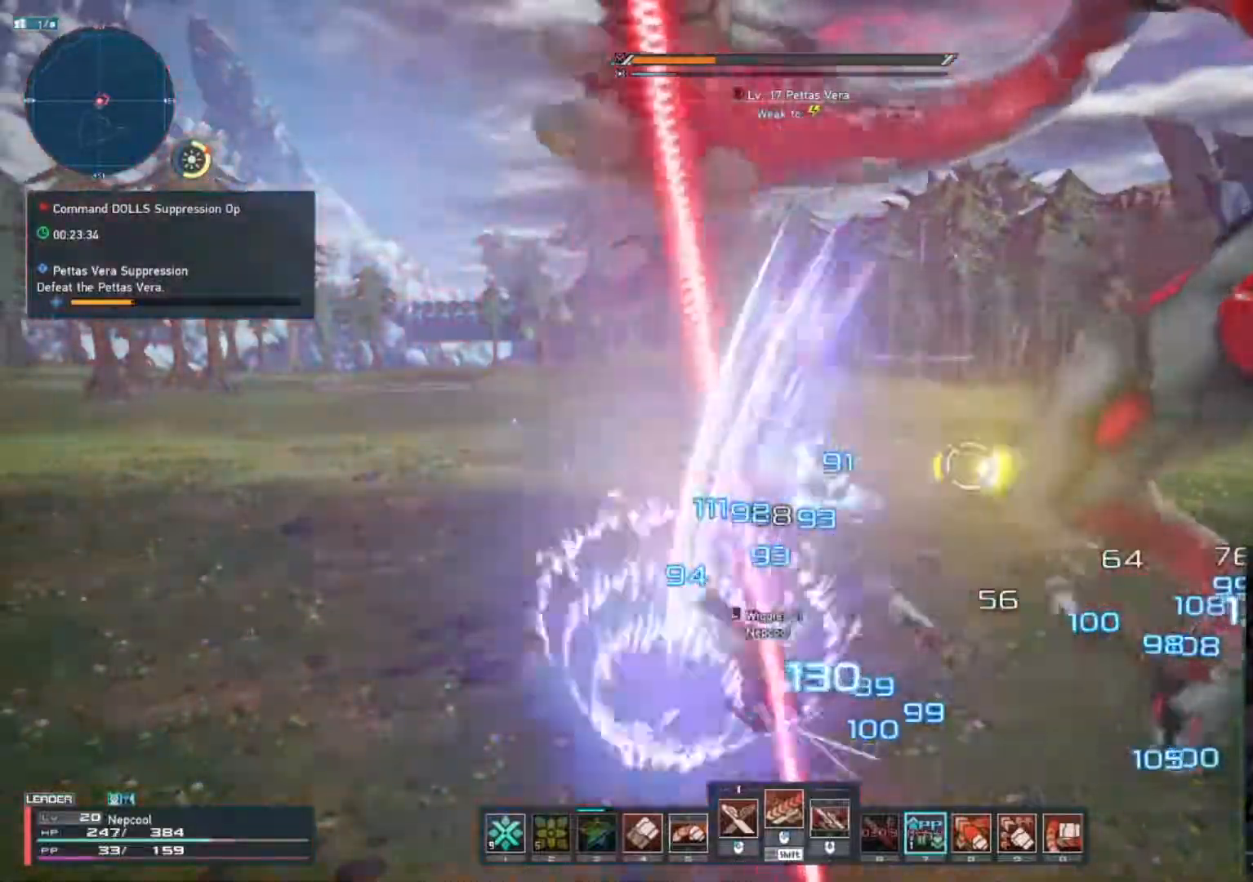
{"keys": ["shift_l", "w"], "mouse": [], "events": [[400, "mouse_left", "up"], [433, "w", "down"], [450, "shift_l", "down"]]}
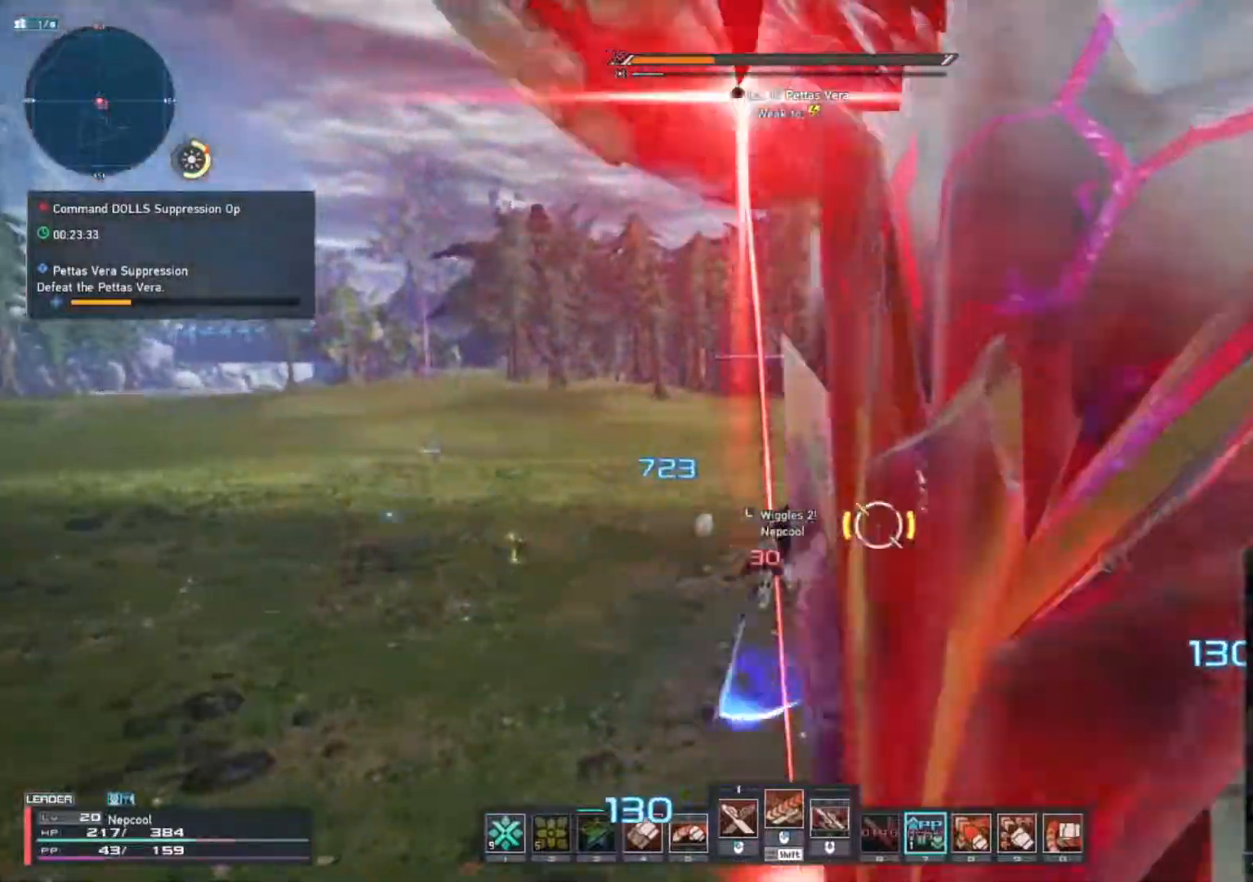
{"keys": [], "mouse": [], "events": [[83, "mouse_right", "down"], [150, "mouse_right", "up"], [283, "shift_l", "up"], [367, "w", "up"]]}
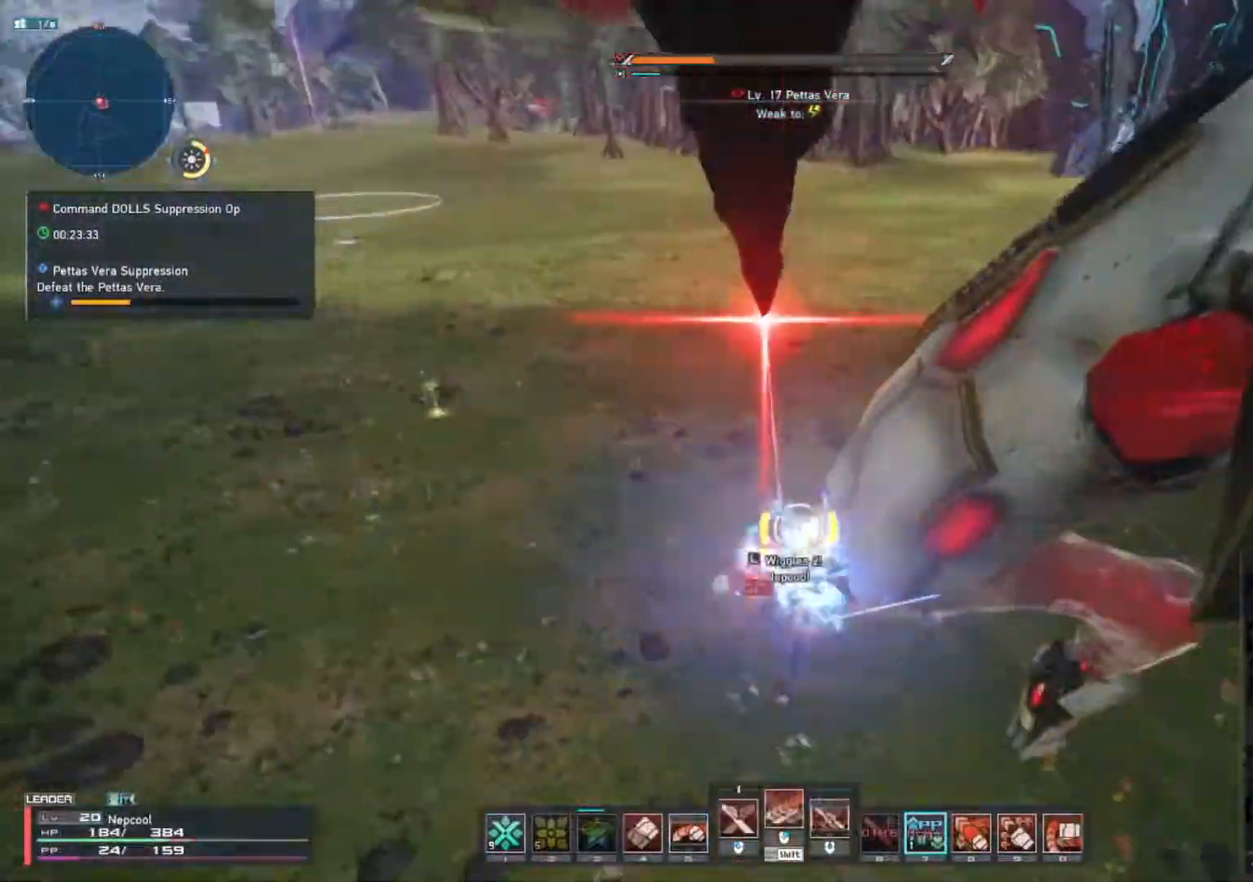
{"keys": ["a", "shift_l"], "mouse": ["wheel"], "events": [[183, "shift_l", "down"], [233, "a", "down"], [500, "mouse_wheel", "down"]]}
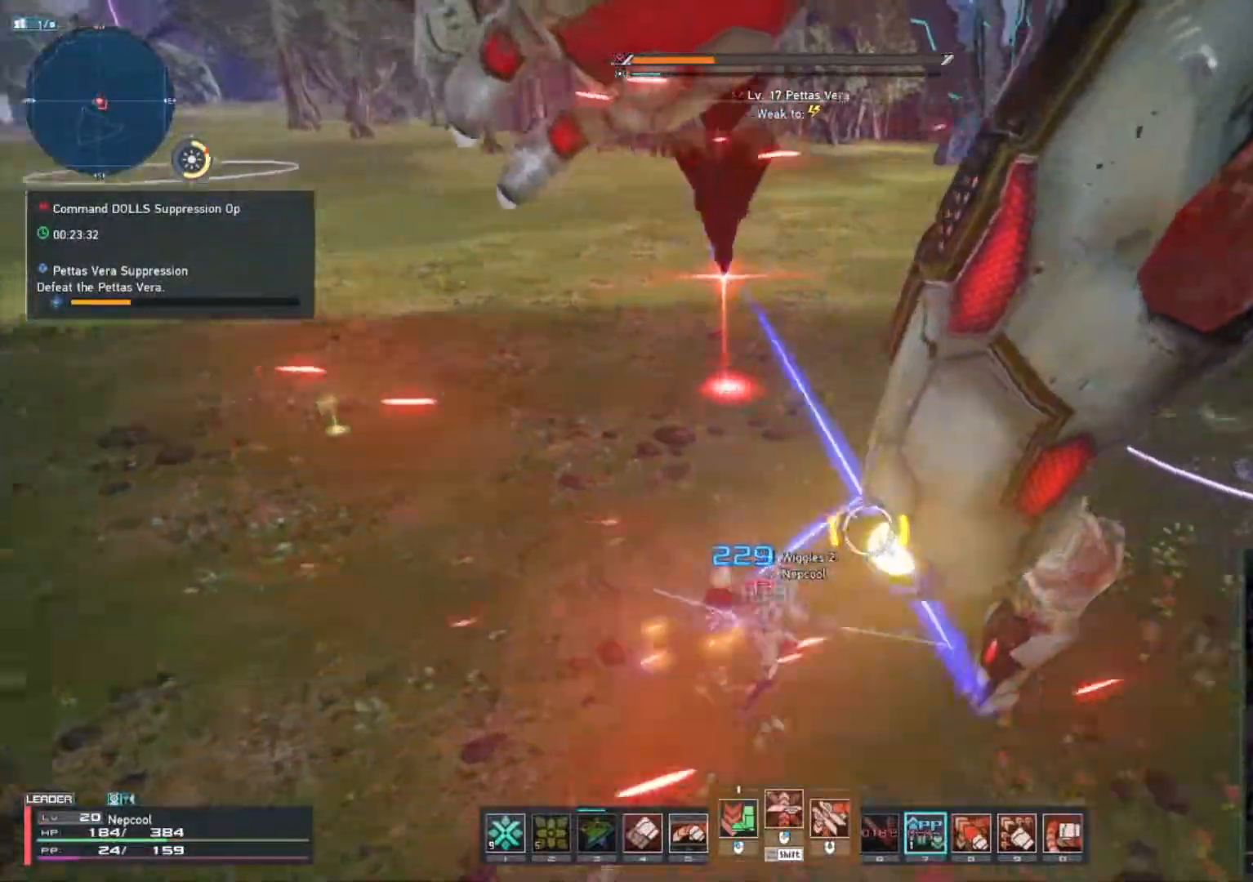
{"keys": [], "mouse": ["left"], "events": [[300, "mouse_wheel", "up"], [350, "w", "down"], [367, "shift_l", "up"], [450, "a", "up"], [500, "mouse_left", "down"], [500, "w", "up"]]}
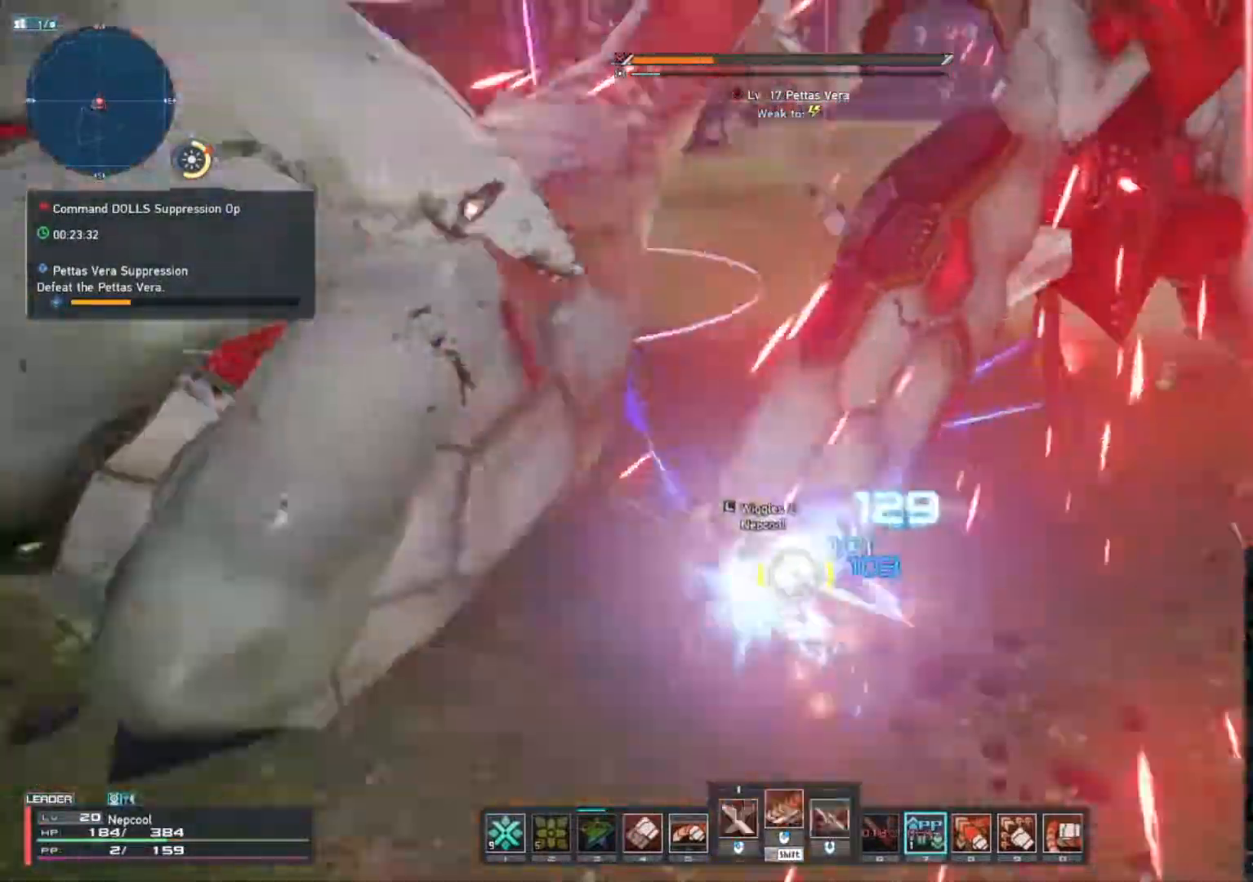
{"keys": [], "mouse": [], "events": [[333, "mouse_left", "up"]]}
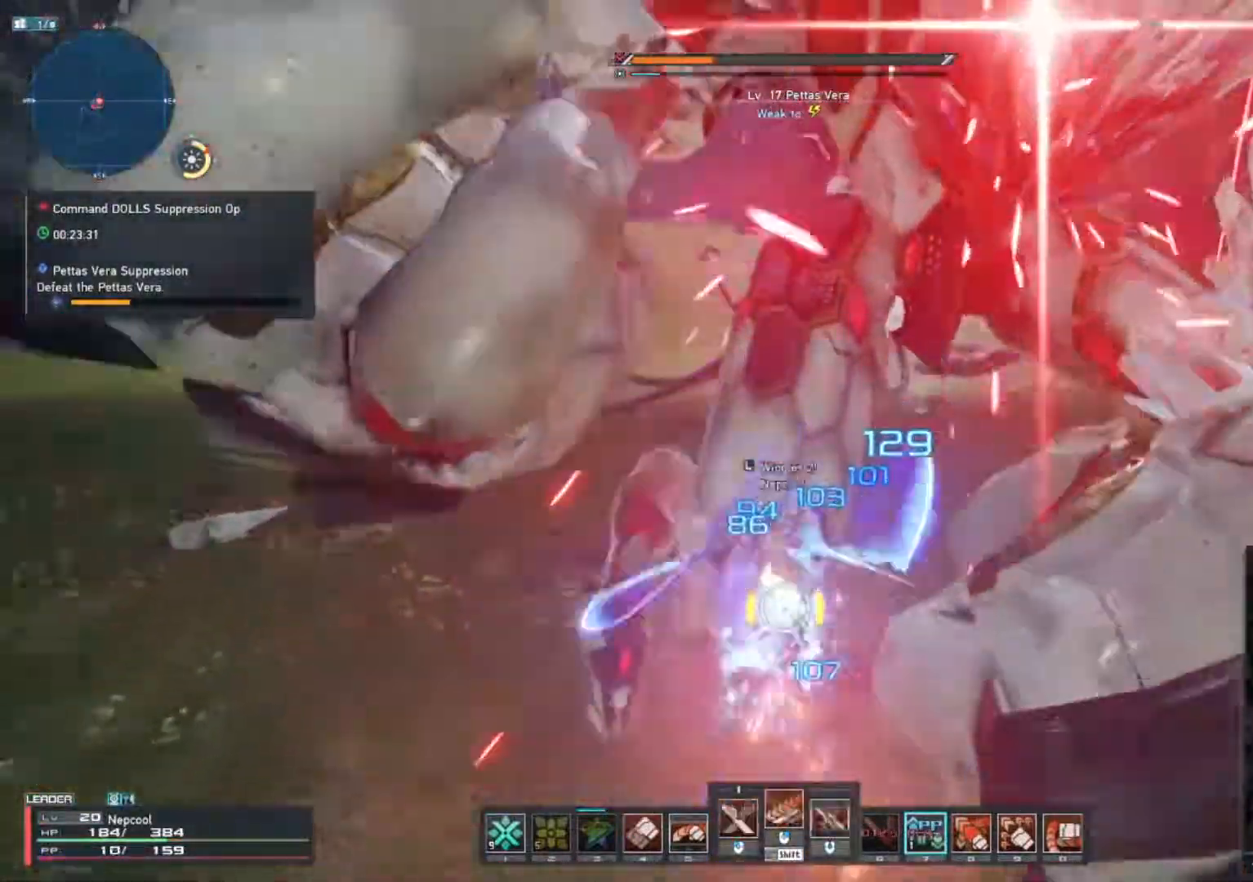
{"keys": [], "mouse": [], "events": [[200, "mouse_left", "down"], [283, "mouse_left", "up"]]}
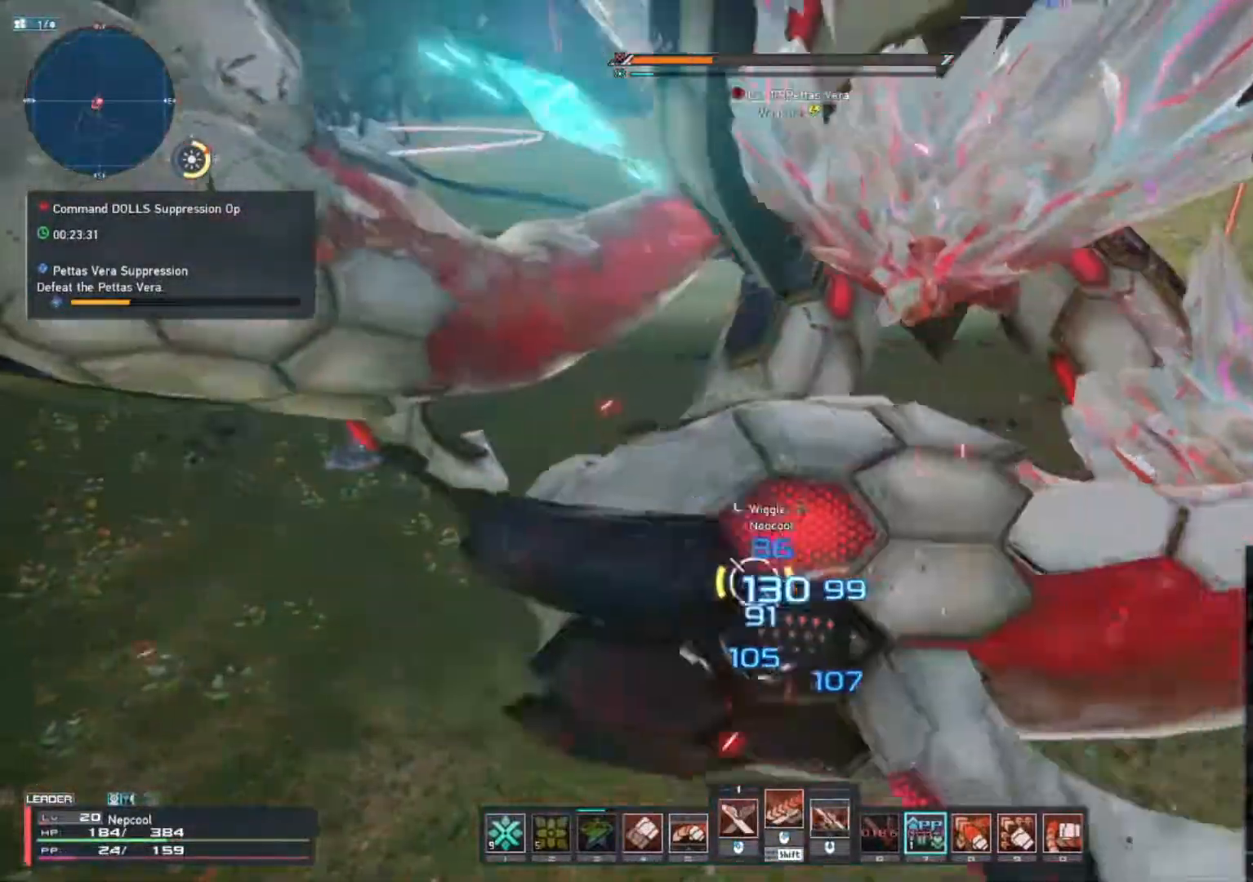
{"keys": [], "mouse": [], "events": [[183, "5", "down"], [250, "5", "up"]]}
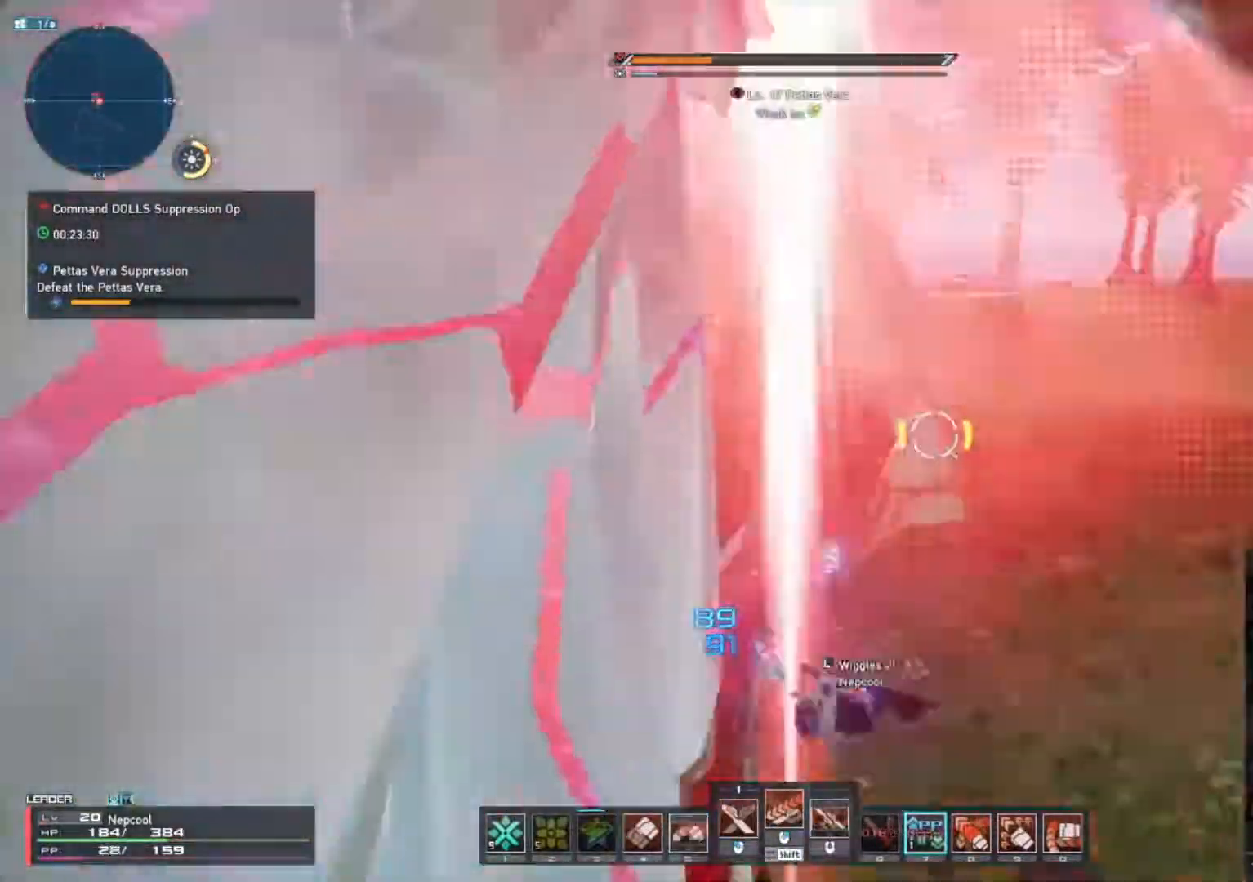
{"keys": ["5"], "mouse": [], "events": [[467, "5", "down"]]}